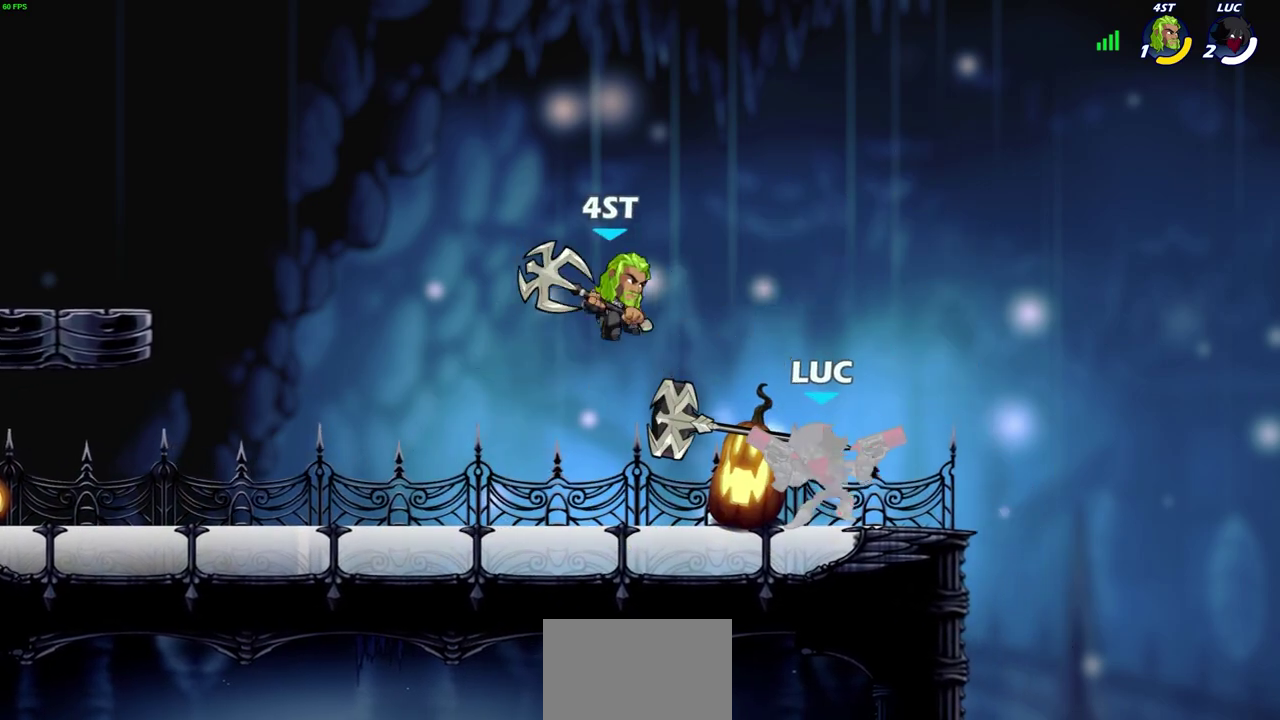
Gameplay with a controller (PlayStation layout); each line is a JSON object with the inputs held at the frame after it (dt_ms = milliseconds from this image to that frame). "events" lists button and stick changes between this image and that frame as [ms after this image, input, new state], when the widget could be followed in between.
{"dt_ms": 700, "buttons": [], "left_stick": "up-left", "right_stick": "center", "events": [[100, "CROSS", "down"], [183, "CROSS", "up"], [283, "R2", "down"], [583, "R2", "up"], [667, "left_stick", "up-left"]]}
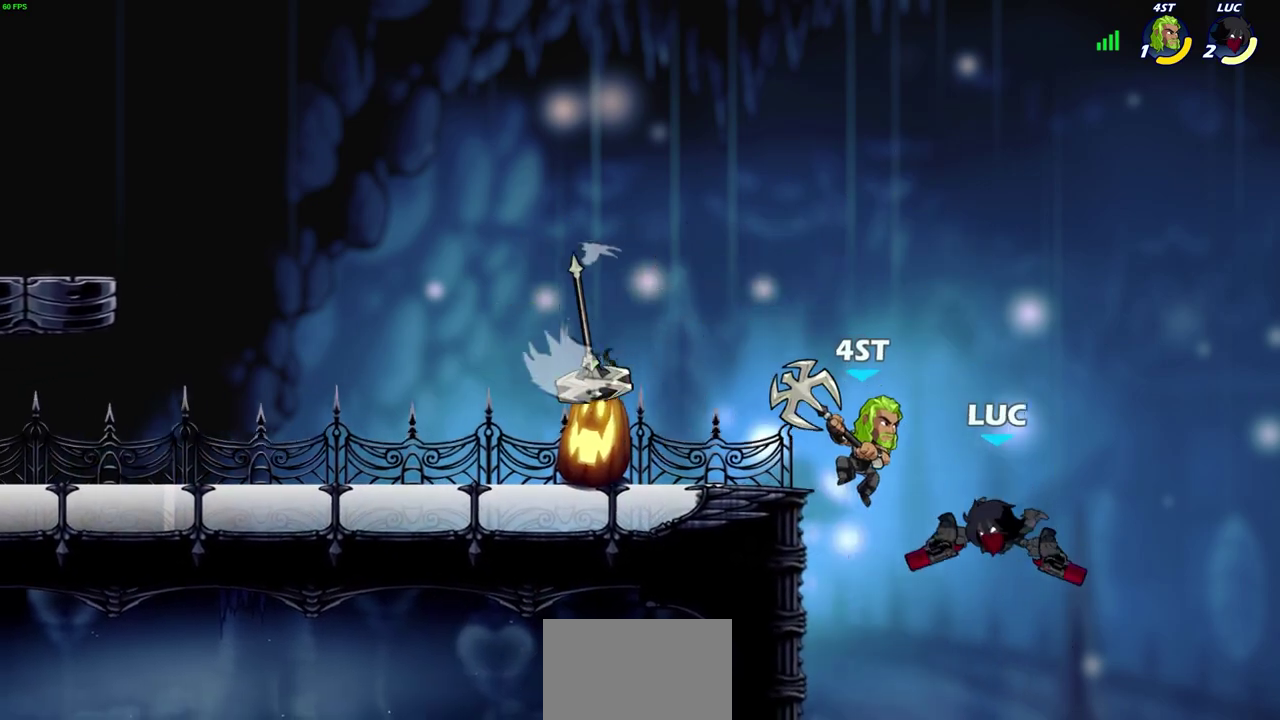
{"dt_ms": 300, "buttons": [], "left_stick": "up-left", "right_stick": "center", "events": [[100, "left_stick", "left"], [283, "left_stick", "up-left"]]}
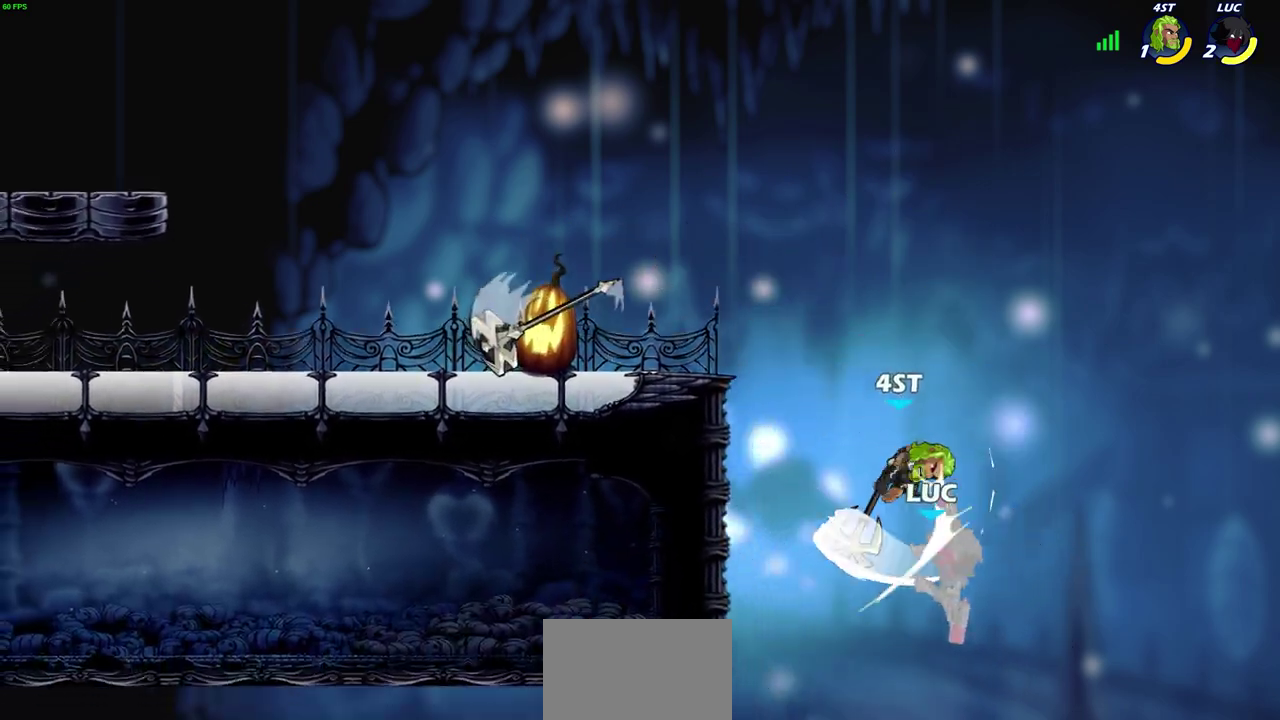
{"dt_ms": 400, "buttons": ["CROSS", "SQUARE"], "left_stick": "up", "right_stick": "down-left", "events": [[150, "left_stick", "up-right"], [233, "left_stick", "center"], [333, "CROSS", "down"], [350, "left_stick", "up"], [367, "SQUARE", "down"], [400, "right_stick", "down-left"]]}
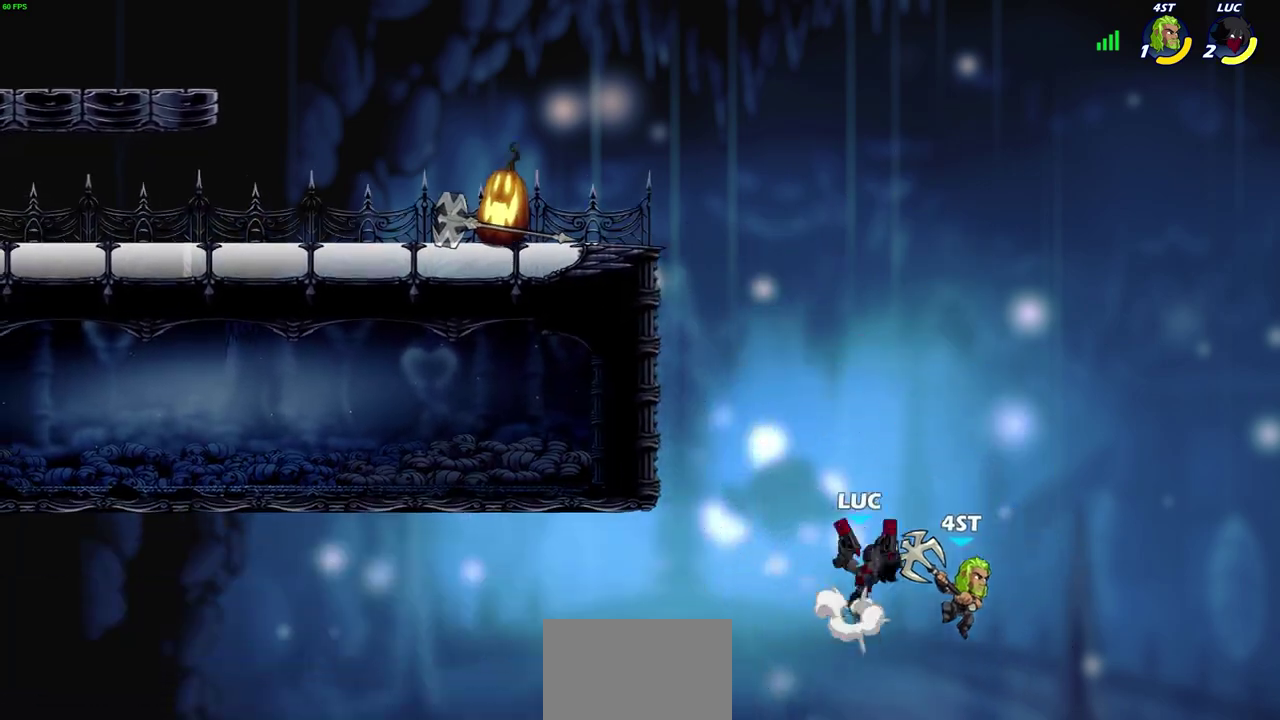
{"dt_ms": 600, "buttons": [], "left_stick": "up-right", "right_stick": "center", "events": [[17, "CROSS", "up"], [33, "SQUARE", "up"], [50, "left_stick", "center"], [50, "right_stick", "center"], [350, "left_stick", "right"], [550, "left_stick", "up-right"]]}
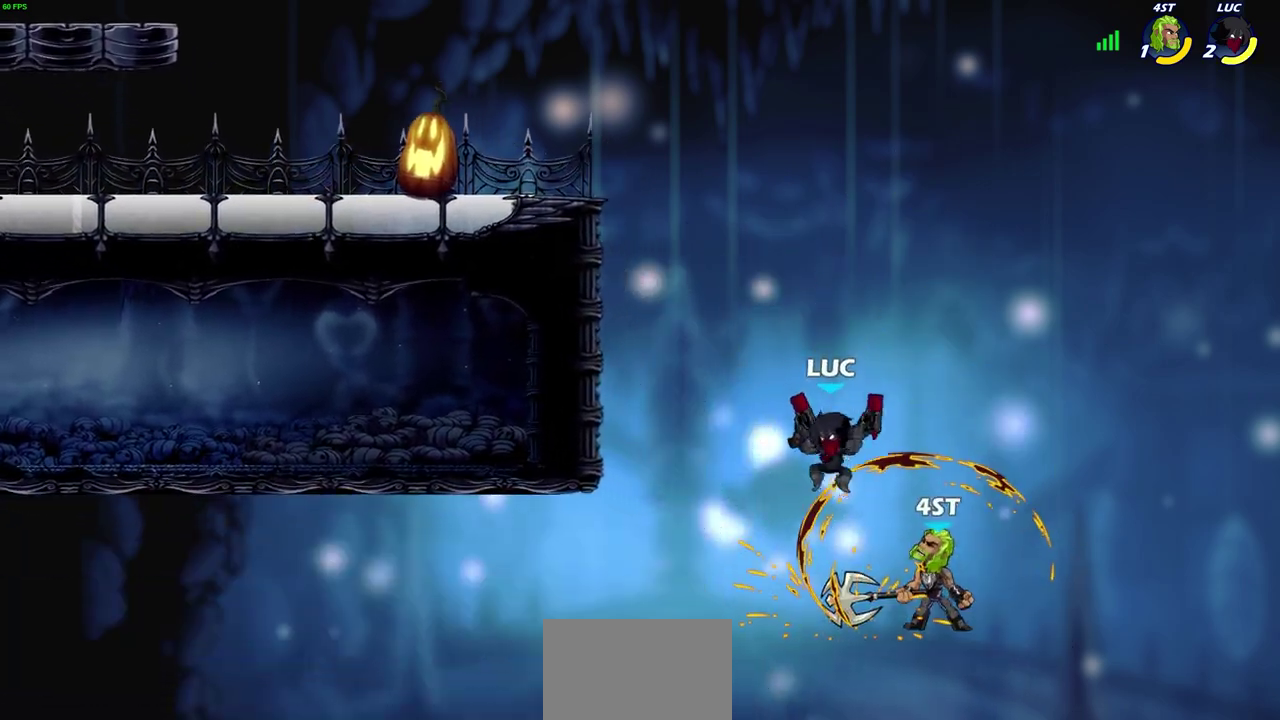
{"dt_ms": 700, "buttons": [], "left_stick": "up-left", "right_stick": "center", "events": [[50, "left_stick", "up-left"], [183, "CROSS", "down"], [383, "CROSS", "up"], [417, "R2", "down"], [700, "R2", "up"]]}
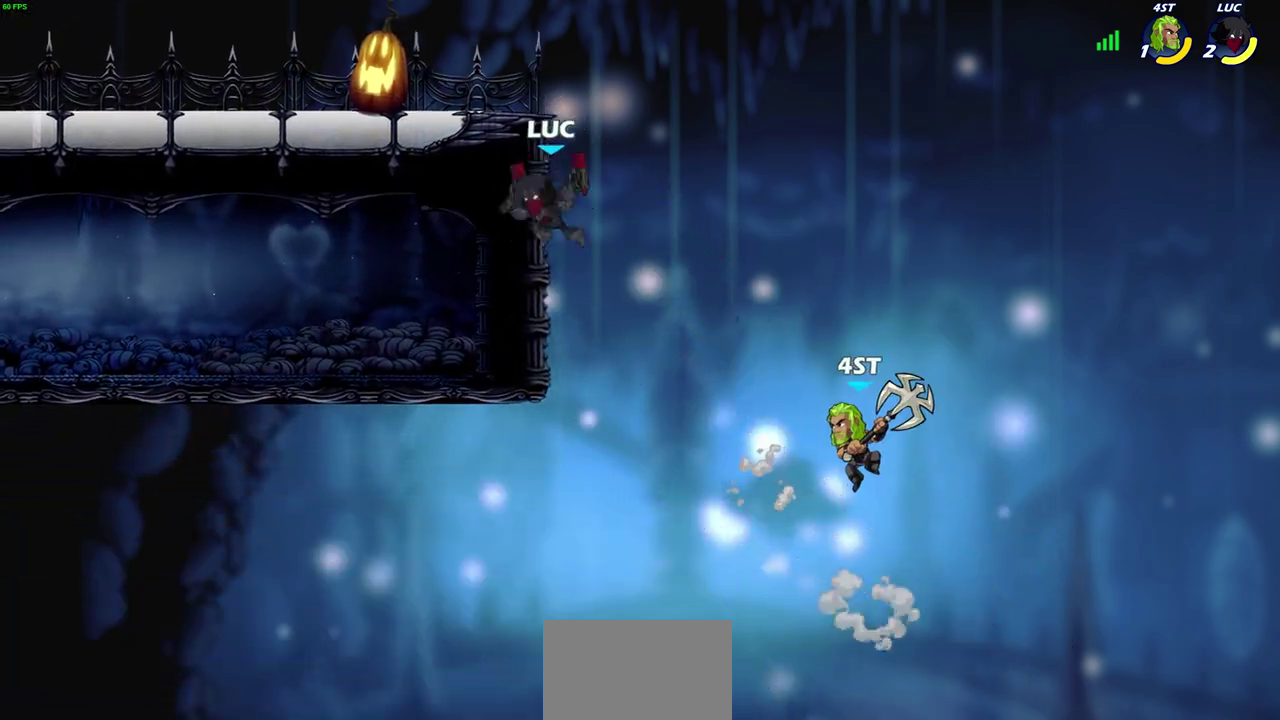
{"dt_ms": 300, "buttons": [], "left_stick": "up-left", "right_stick": "center", "events": [[117, "CROSS", "down"], [267, "CROSS", "up"]]}